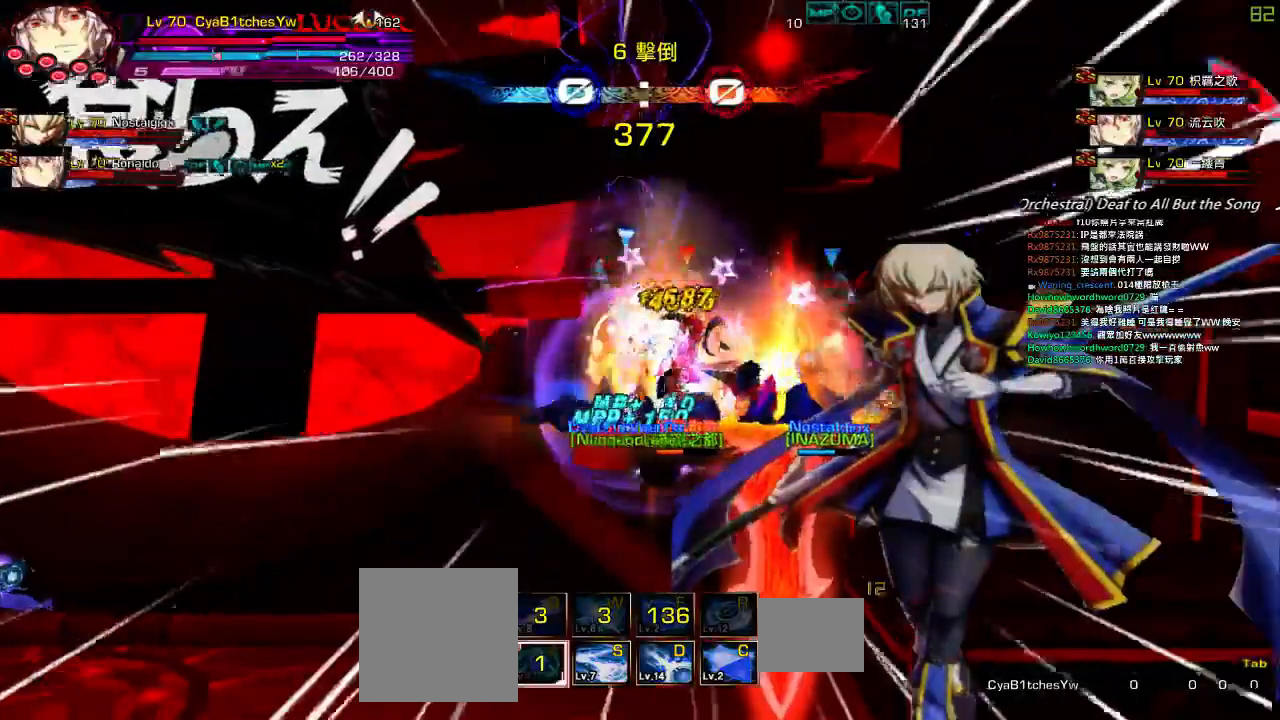
Gameplay with keyboard; each line is a JSON object with the keys held at the frame after it. "events" lists presses ("down") and releases ("up") of "a", "c", "ctrl", "d", "down", "e", "left", "q", "r", "right", "s", "space", "up", "w", "x" and "z" between this image and that frame as [ms after this image, input, new state], when the widget could be followed in between. No other keys are recorded. Mouse input is not recorded.
{"keys": ["z"], "events": [[217, "z", "down"], [250, "right", "up"], [317, "left", "down"], [350, "left", "up"], [350, "z", "up"], [450, "z", "down"]]}
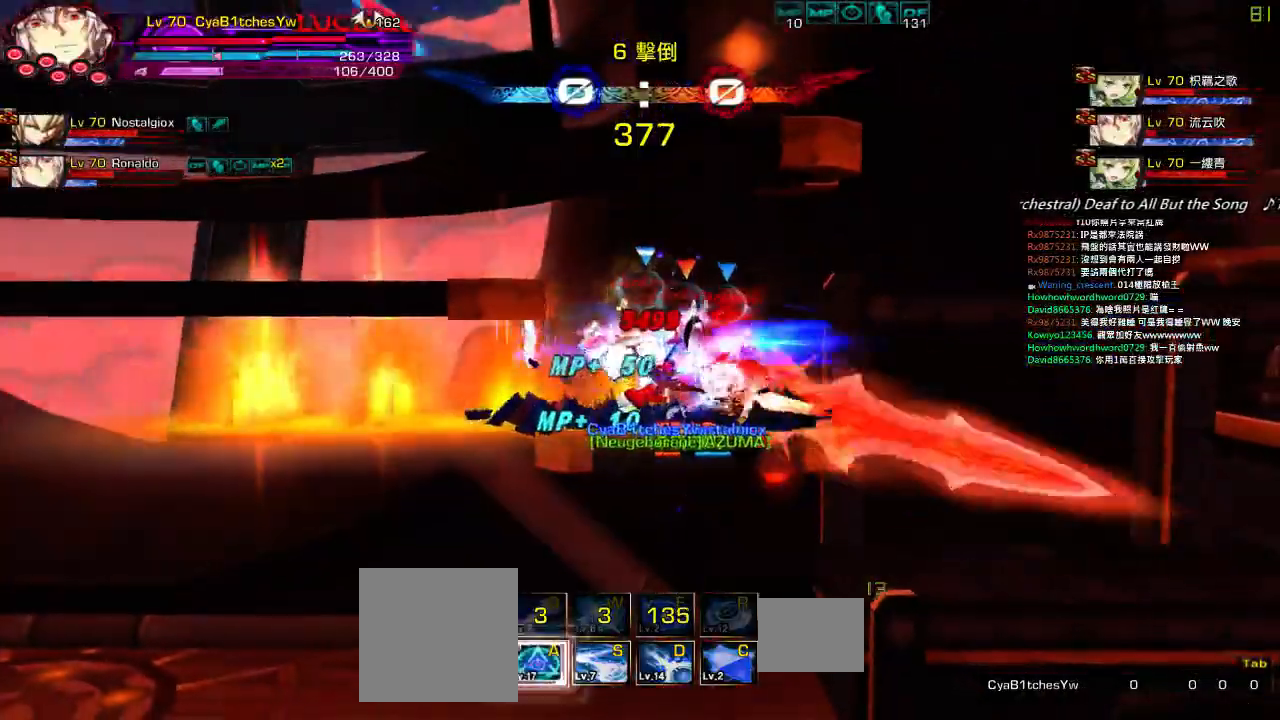
{"keys": ["left"], "events": [[50, "z", "up"], [350, "right", "down"], [367, "up", "down"], [417, "left", "down"], [417, "right", "up"], [484, "up", "up"]]}
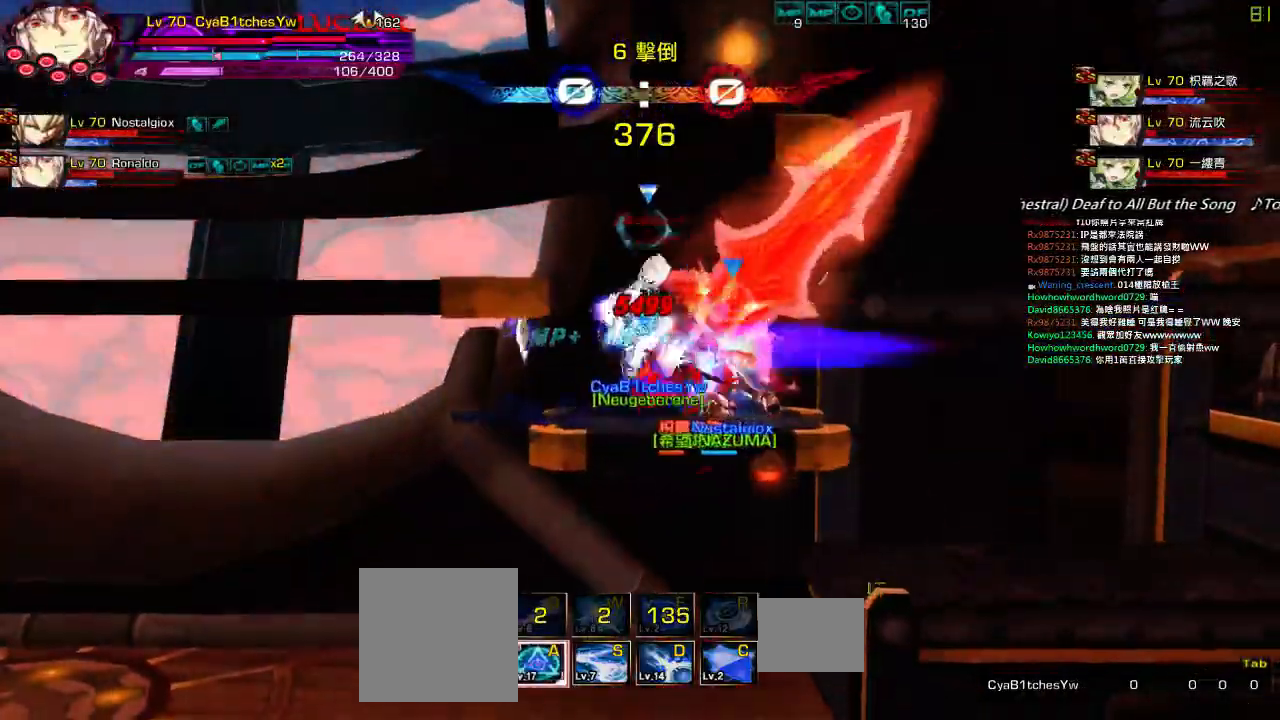
{"keys": ["left"], "events": [[17, "left", "up"], [50, "left", "down"]]}
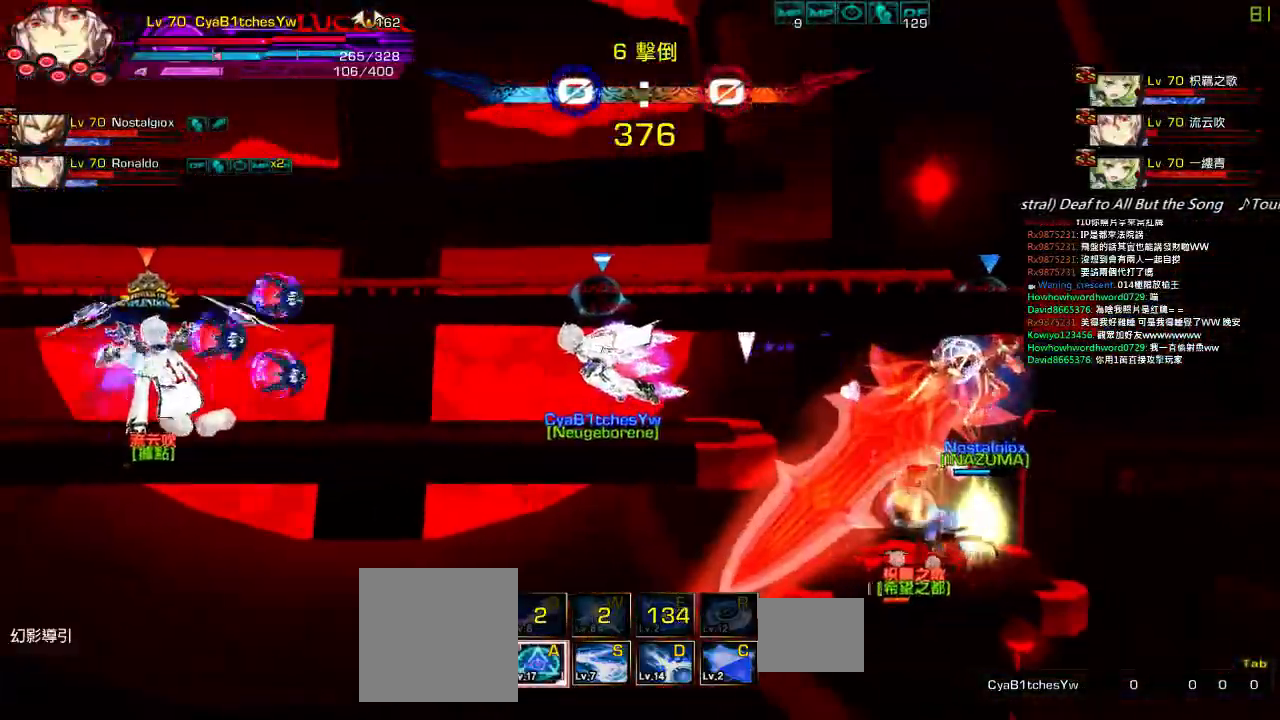
{"keys": ["right"], "events": [[17, "left", "up"], [50, "up", "down"], [84, "right", "down"], [150, "right", "up"], [150, "up", "up"], [484, "right", "down"]]}
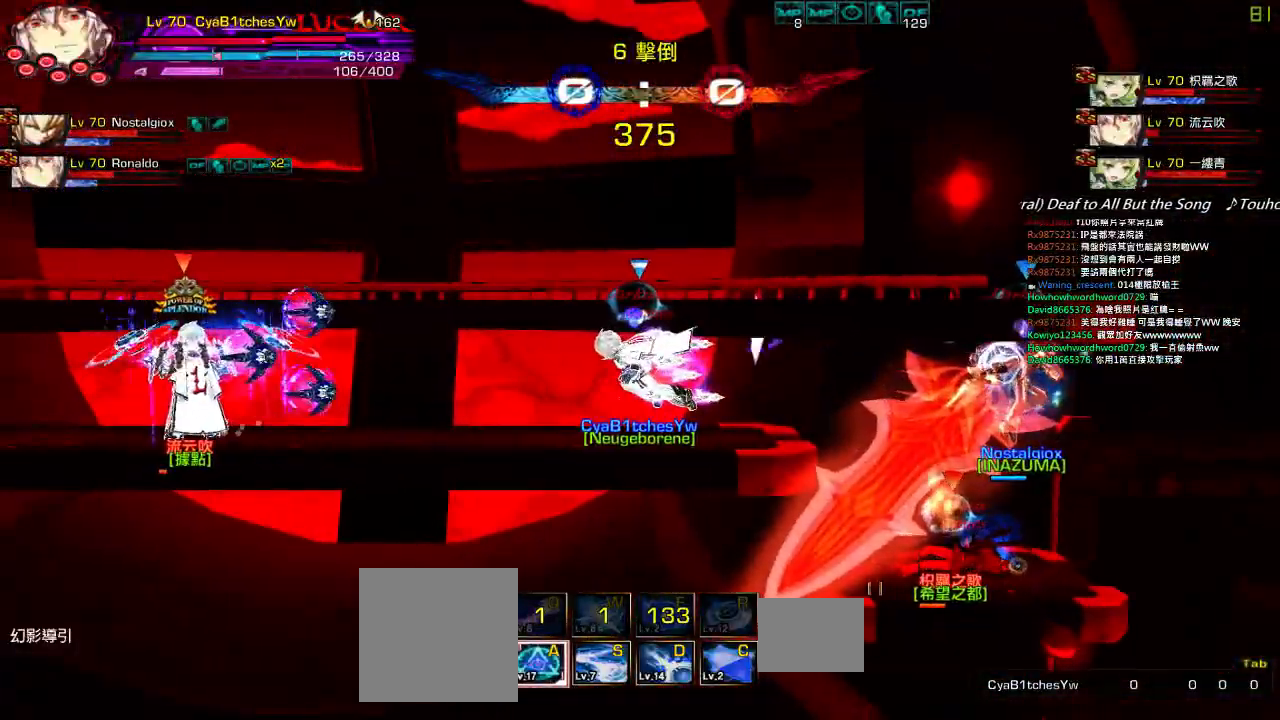
{"keys": ["right"], "events": []}
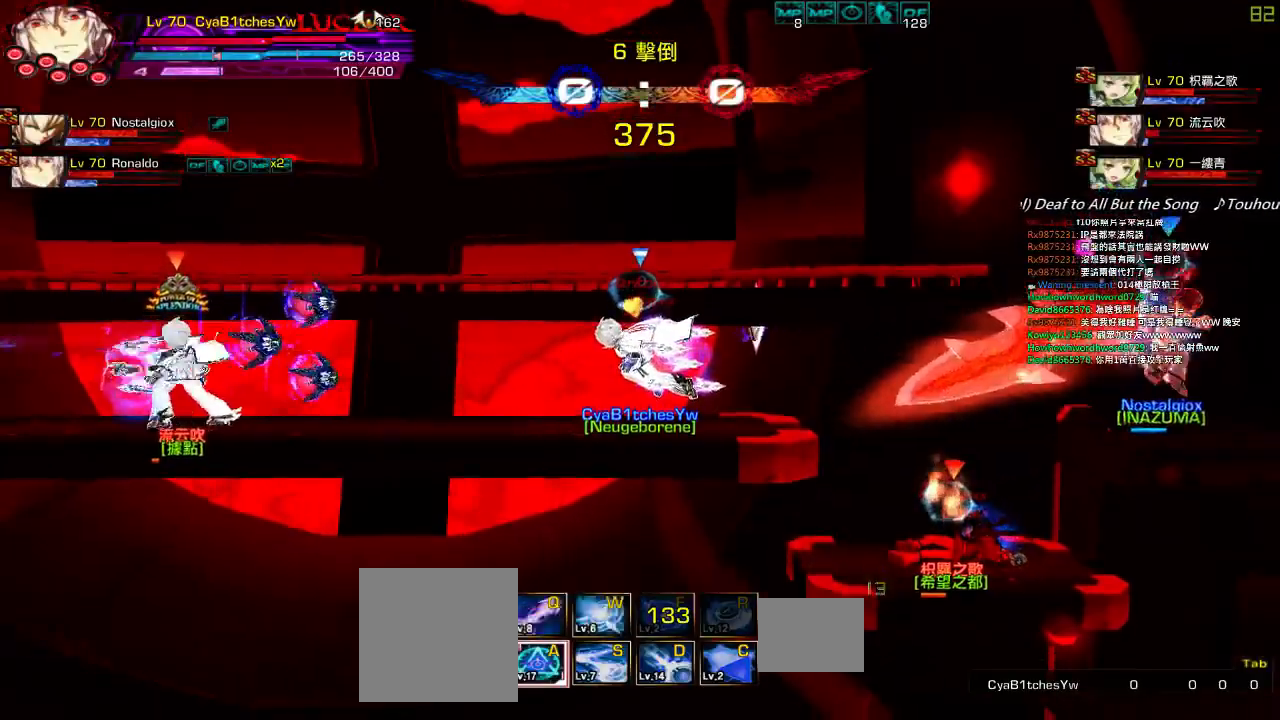
{"keys": ["q", "right"], "events": [[317, "q", "down"], [417, "q", "up"], [484, "q", "down"]]}
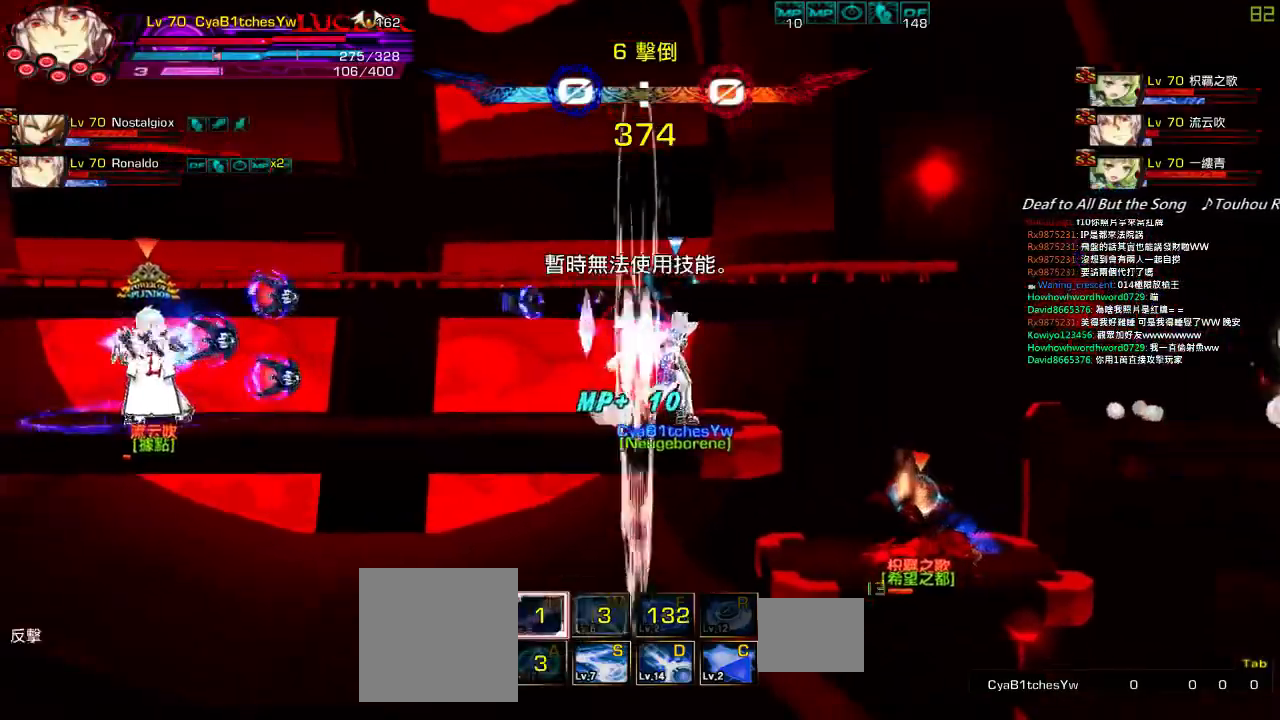
{"keys": ["right", "up", "x"], "events": [[50, "q", "up"], [84, "up", "down"], [150, "left", "down"], [150, "right", "up"], [217, "left", "up"], [217, "up", "up"], [250, "right", "down"], [317, "right", "up"], [350, "x", "down"], [367, "right", "down"], [450, "up", "down"]]}
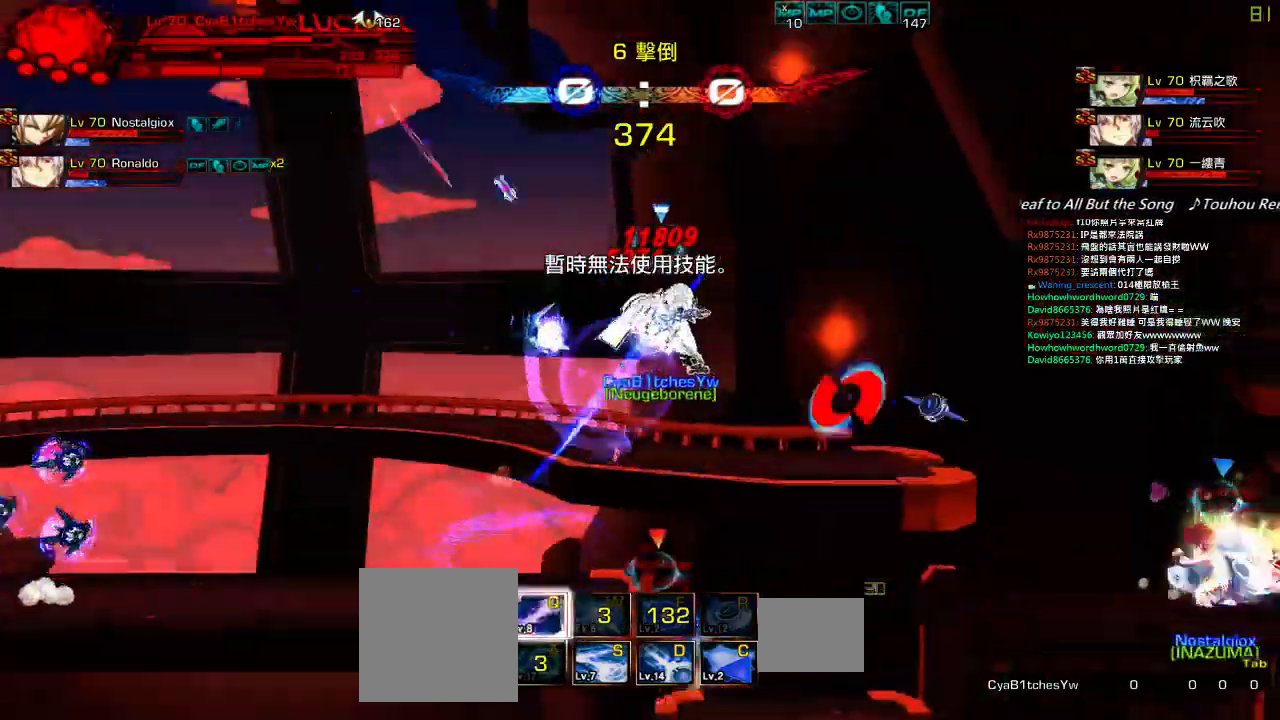
{"keys": ["right", "up", "x"], "events": []}
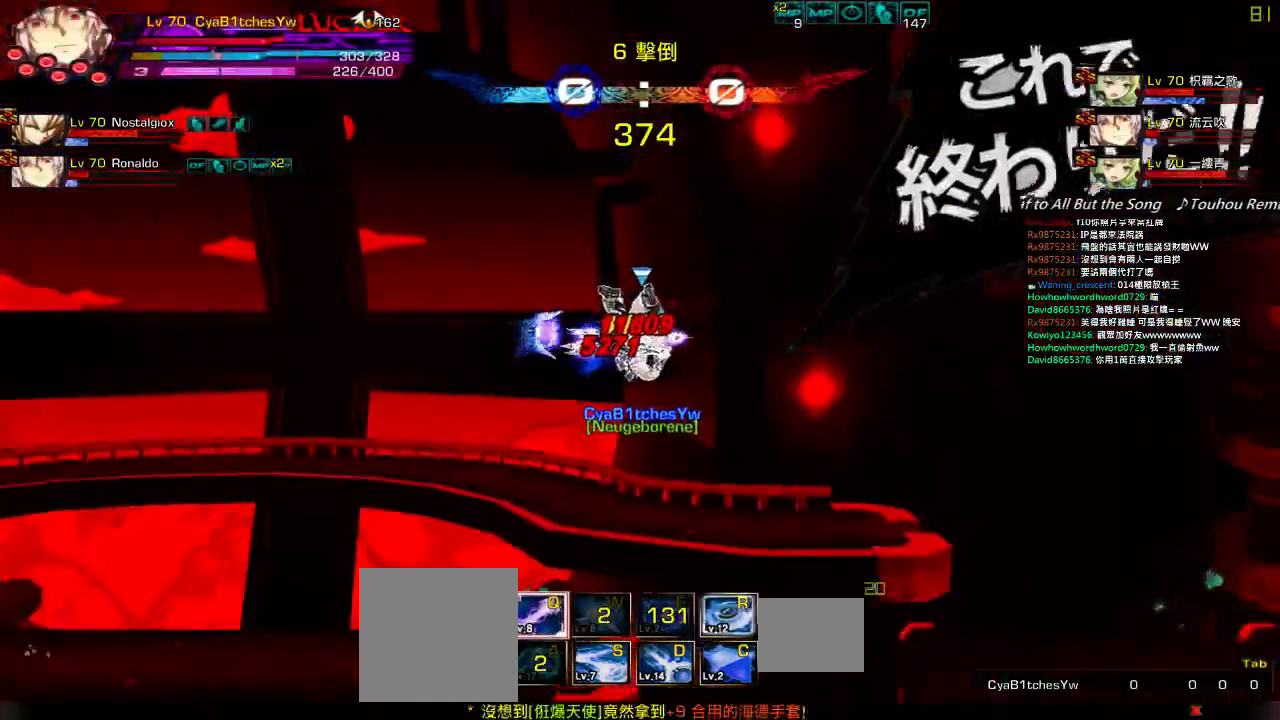
{"keys": ["right", "up", "x"], "events": []}
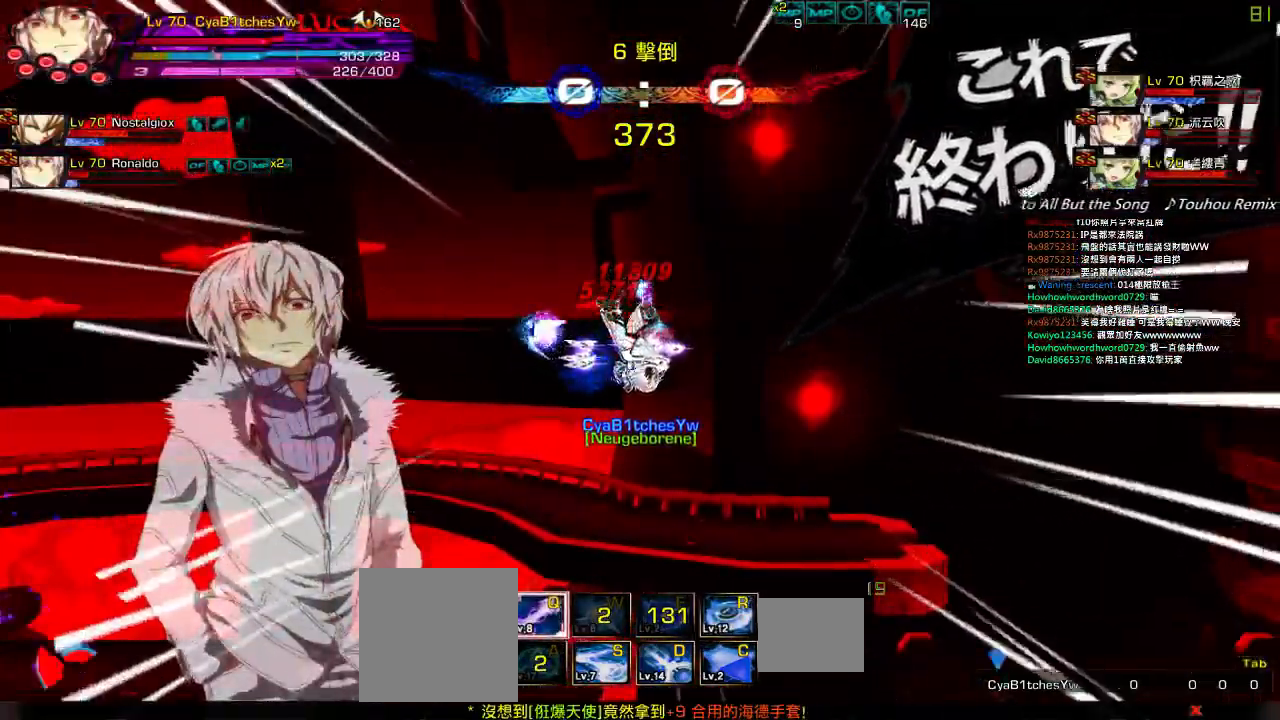
{"keys": ["right", "up", "x"], "events": []}
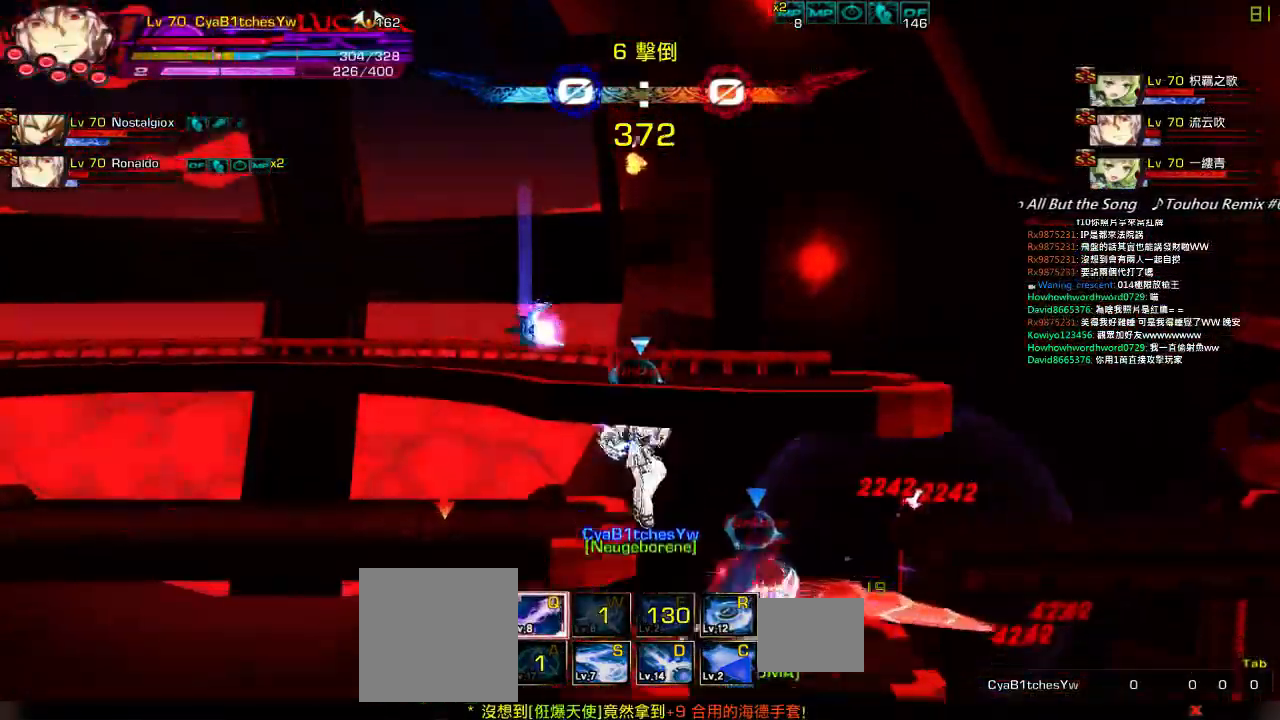
{"keys": ["left"], "events": [[100, "x", "up"], [267, "right", "up"], [267, "up", "up"], [450, "left", "down"]]}
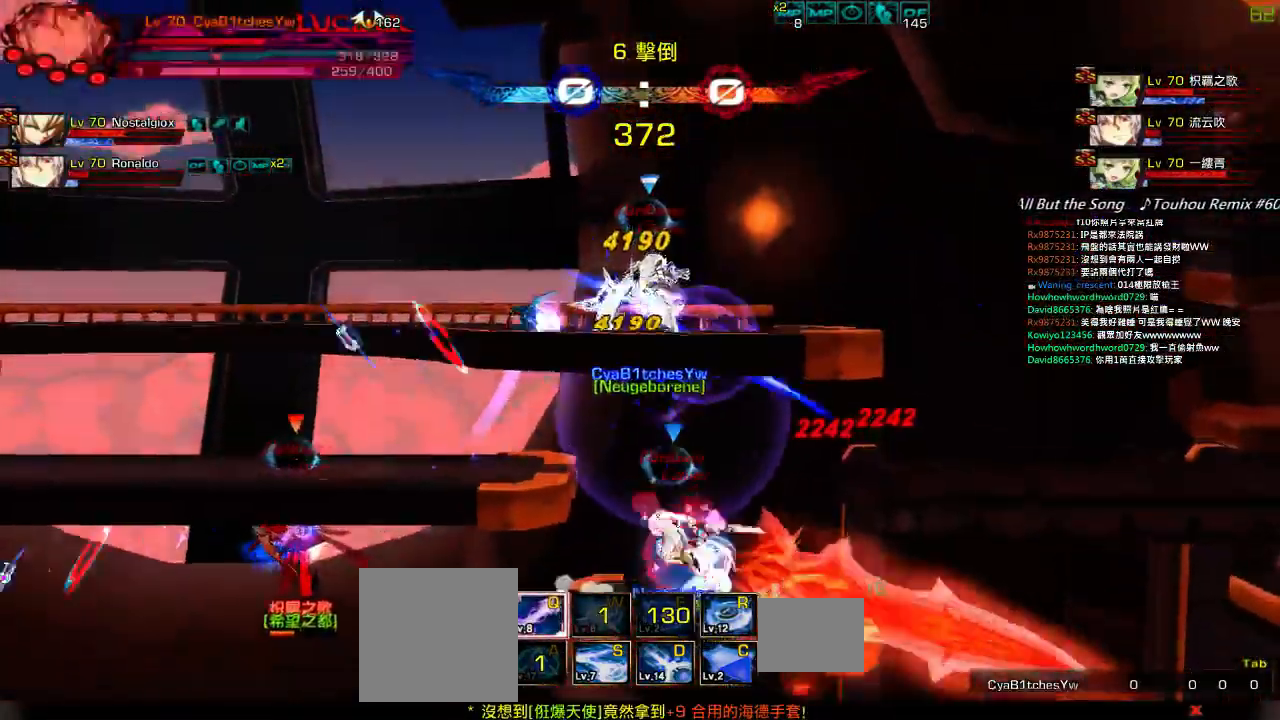
{"keys": ["left", "up", "x"], "events": [[34, "left", "up"], [67, "left", "down"], [134, "x", "down"], [467, "up", "down"]]}
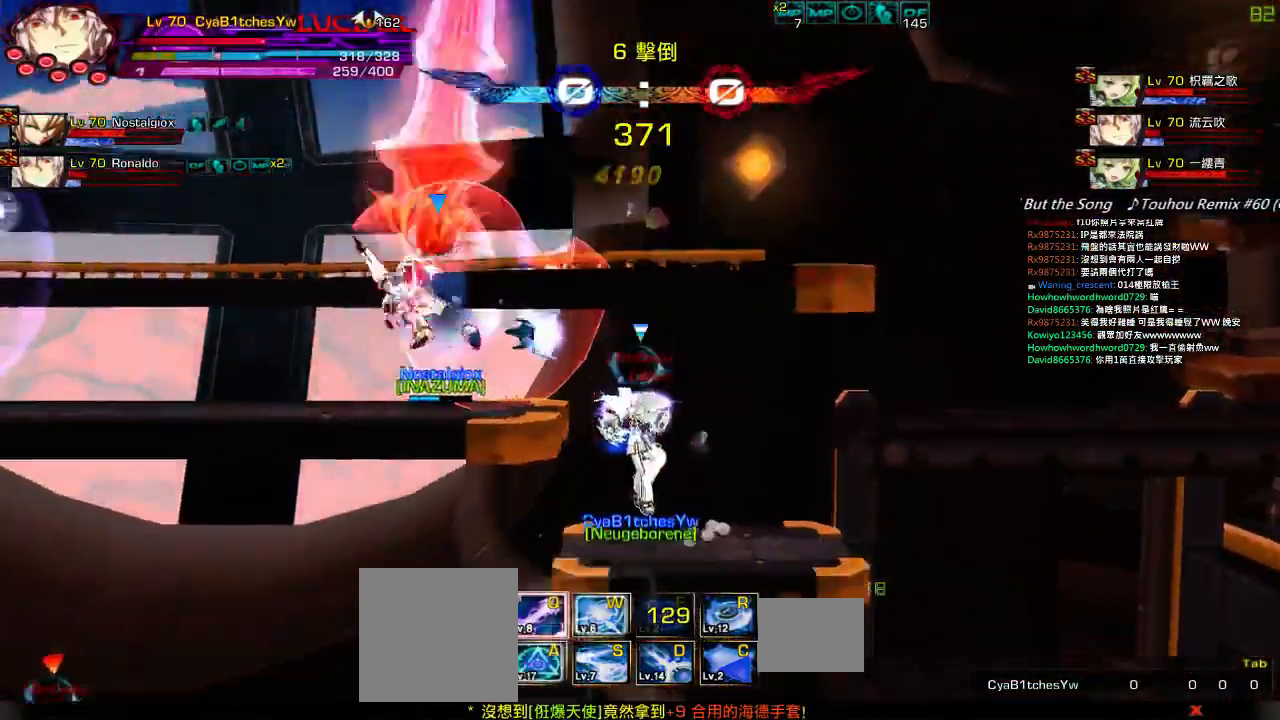
{"keys": ["right", "up"], "events": [[67, "right", "down"], [67, "x", "up"], [134, "left", "up"], [167, "right", "up"], [167, "up", "up"], [234, "right", "down"], [500, "up", "down"]]}
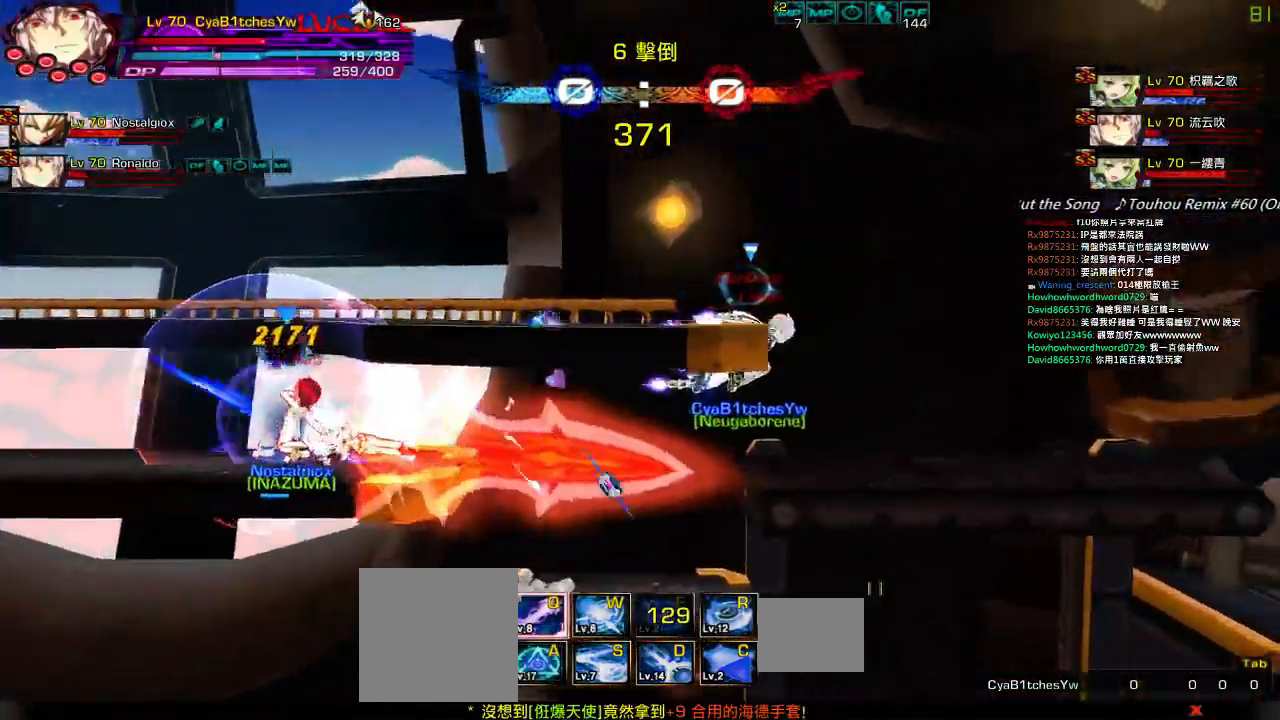
{"keys": ["left"], "events": [[234, "up", "up"], [300, "right", "up"], [500, "left", "down"]]}
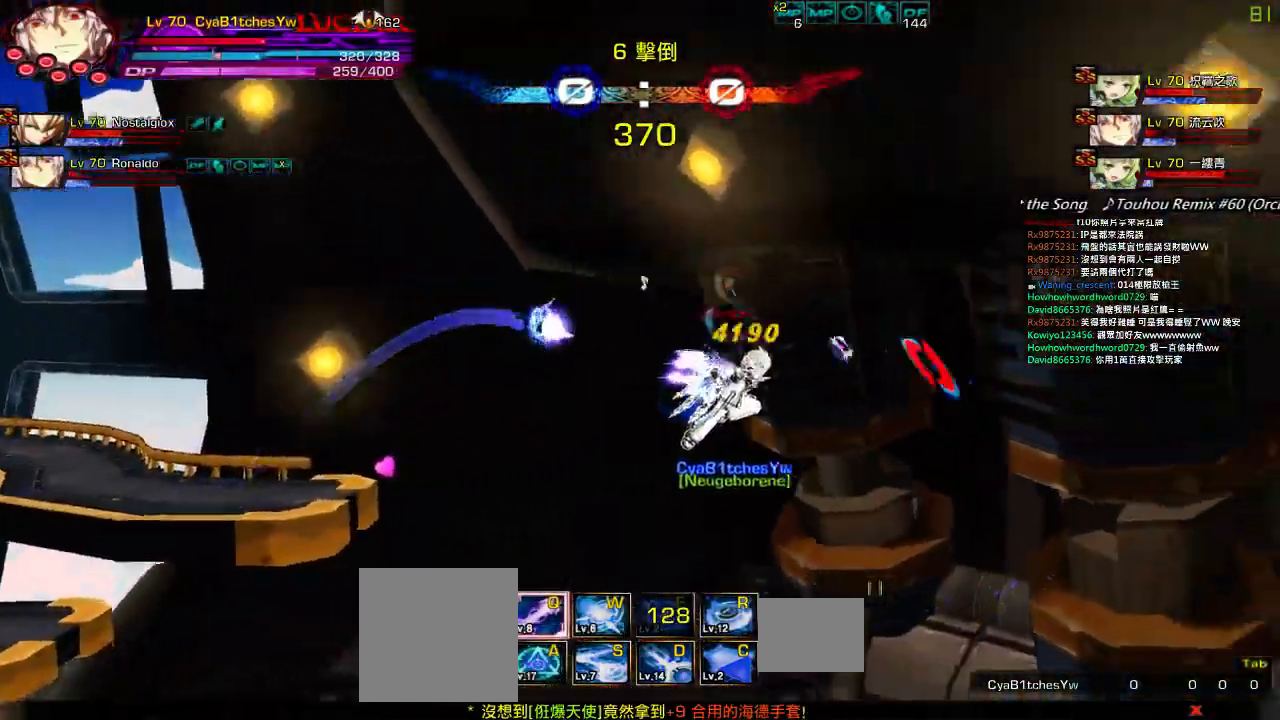
{"keys": ["left"], "events": [[300, "w", "down"], [400, "w", "up"]]}
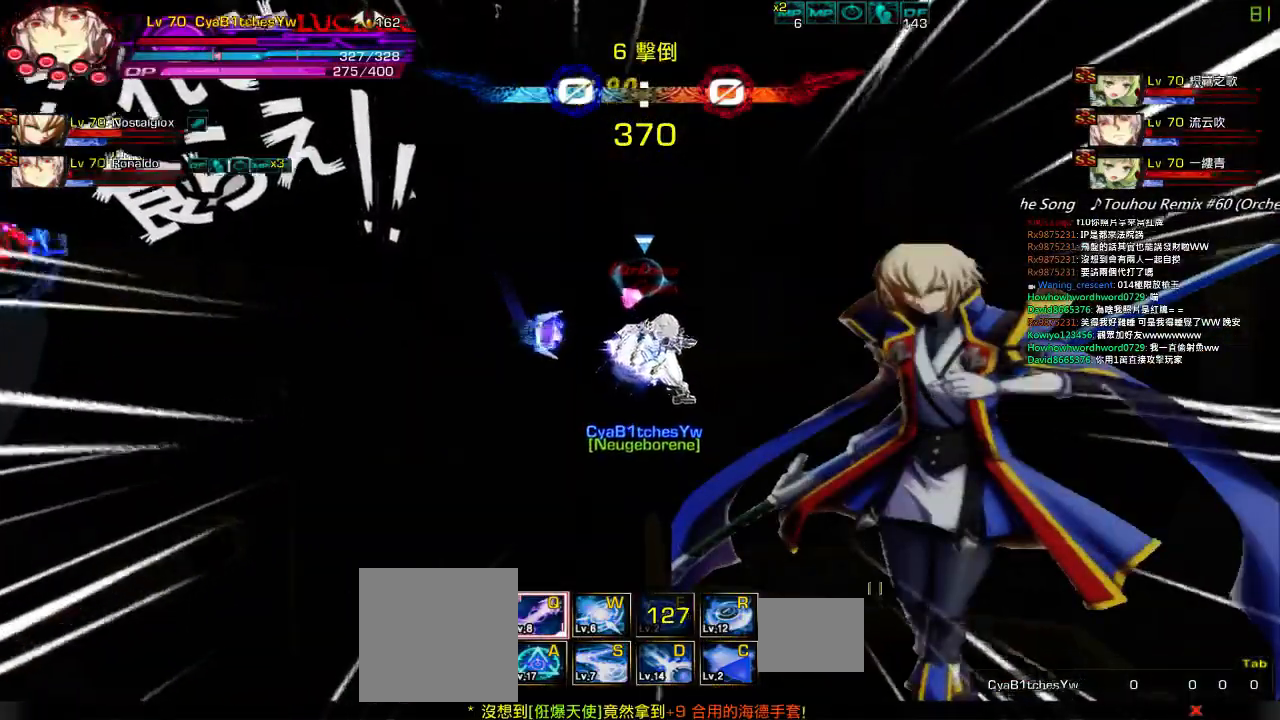
{"keys": ["left"], "events": [[234, "left", "up"], [450, "left", "down"]]}
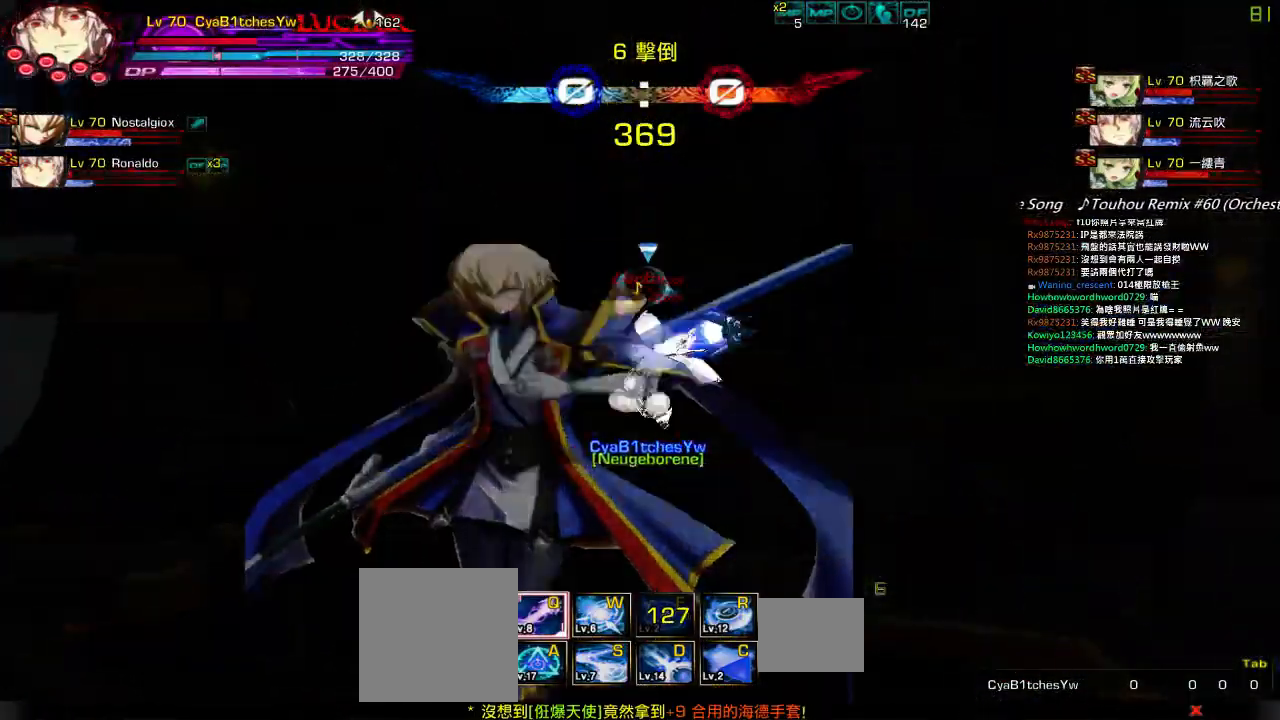
{"keys": ["right"], "events": [[100, "left", "up"], [134, "left", "down"], [234, "down", "down"], [434, "down", "up"], [467, "left", "up"], [467, "right", "down"]]}
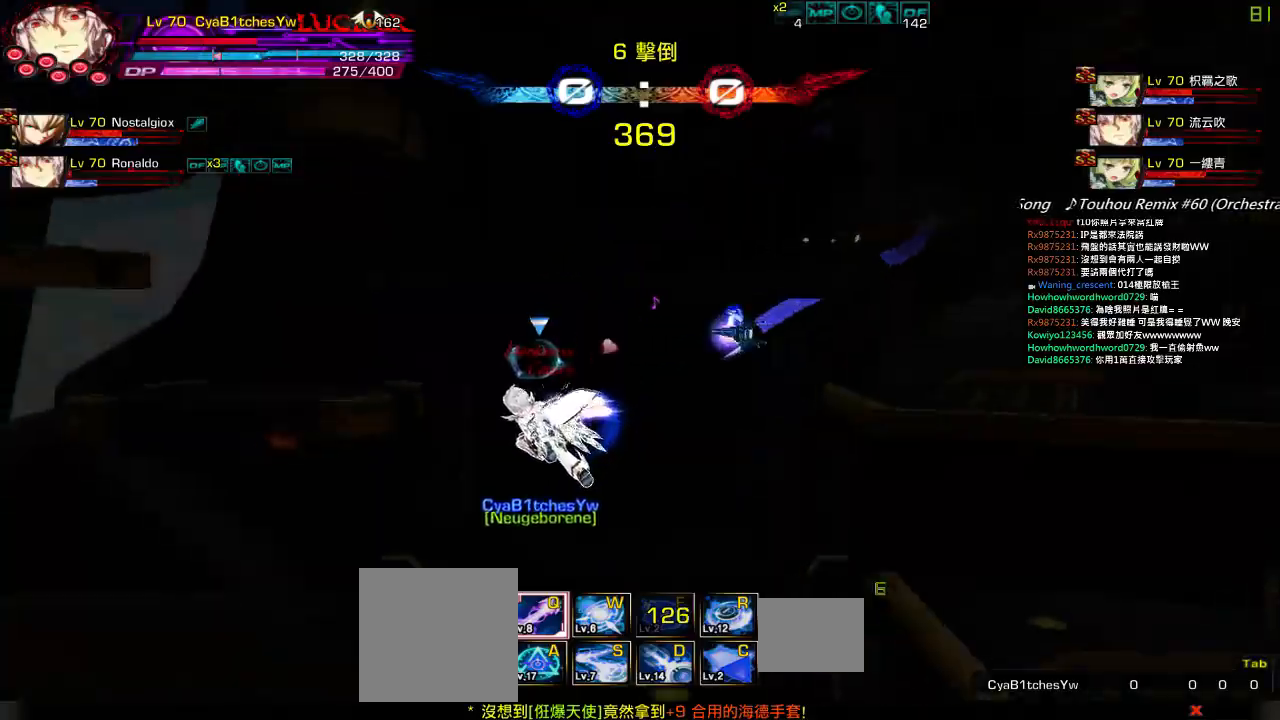
{"keys": ["left"], "events": [[67, "right", "up"], [134, "right", "down"], [200, "up", "down"], [234, "left", "down"], [234, "right", "up"], [300, "left", "up"], [300, "up", "up"], [367, "left", "down"]]}
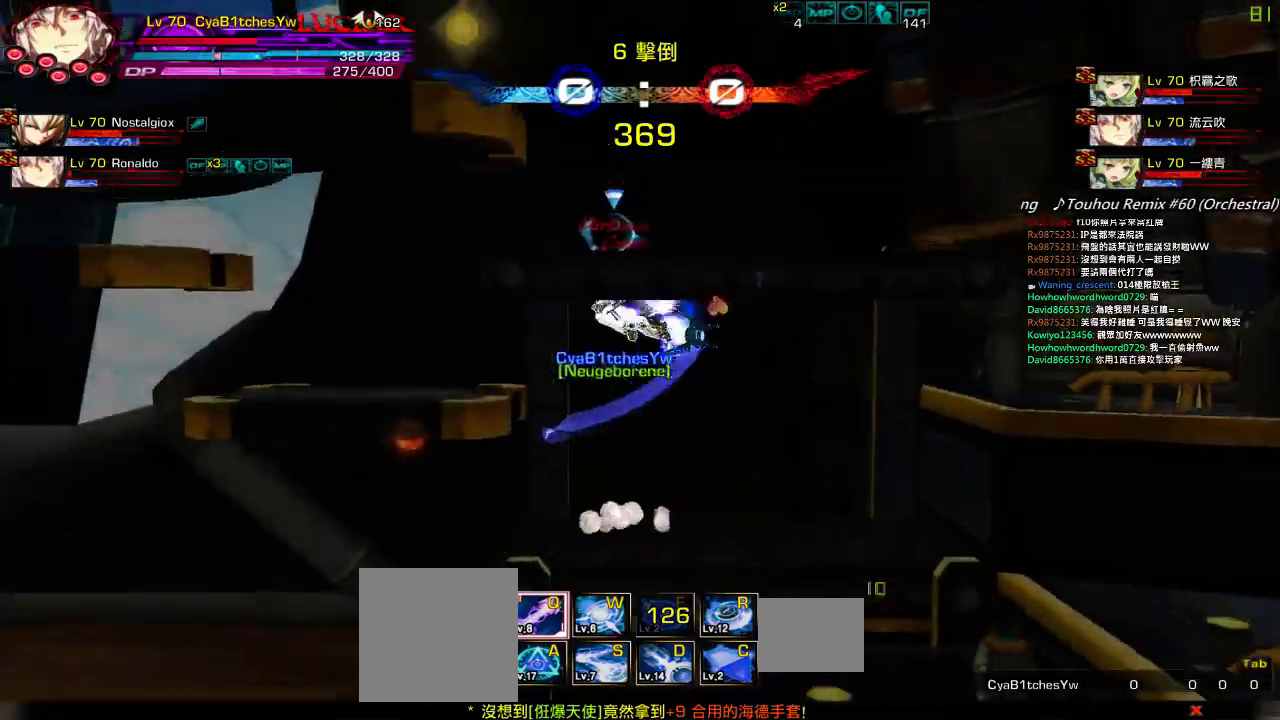
{"keys": ["left"], "events": [[100, "down", "down"], [200, "down", "up"], [267, "down", "down"], [450, "down", "up"]]}
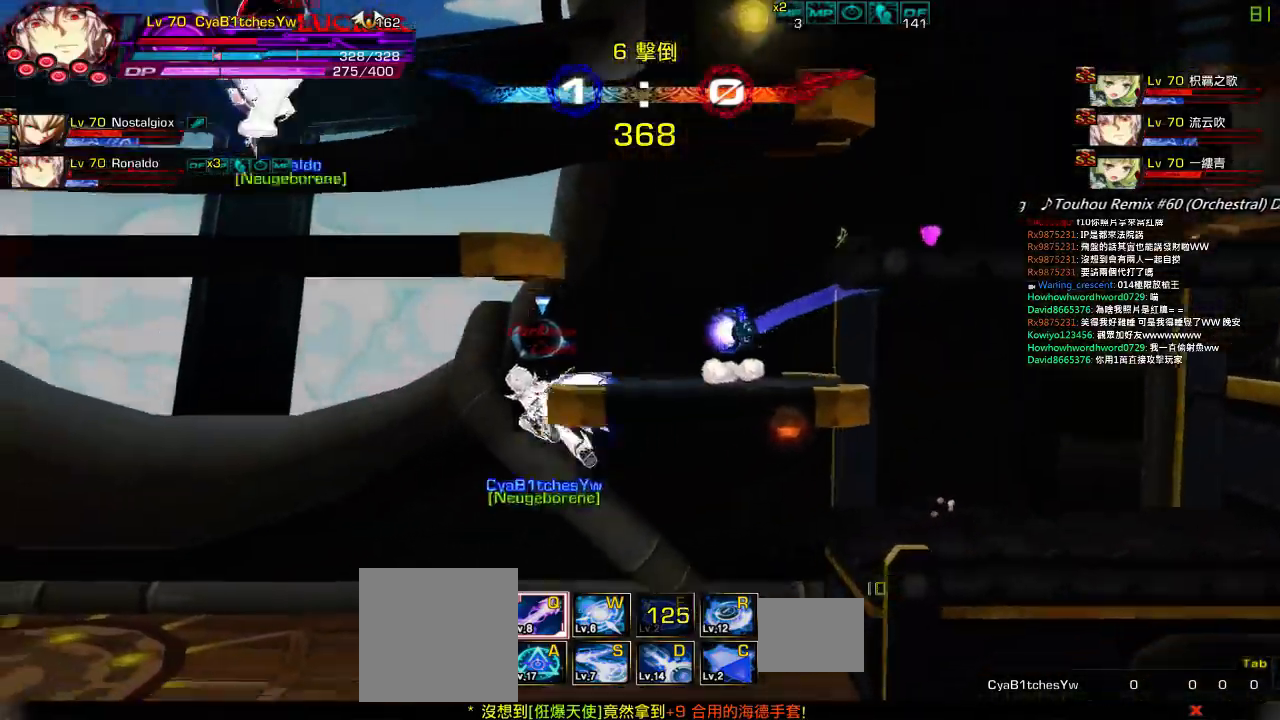
{"keys": ["right"], "events": [[184, "a", "down"], [284, "a", "up"], [284, "up", "down"], [317, "right", "down"], [350, "left", "up"], [384, "up", "up"], [417, "right", "up"], [484, "right", "down"]]}
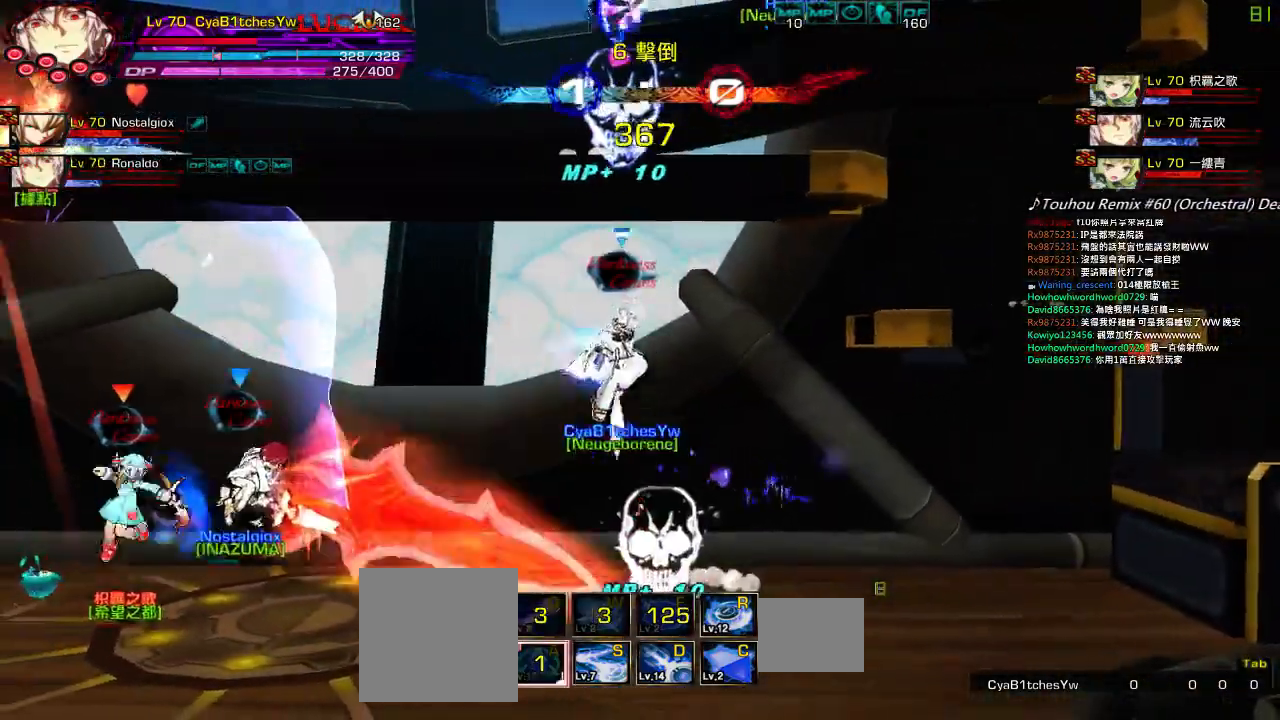
{"keys": [], "events": [[117, "up", "down"], [150, "left", "down"], [184, "right", "up"], [217, "up", "up"], [284, "down", "down"], [284, "z", "down"], [450, "z", "up"], [484, "down", "up"], [484, "left", "up"]]}
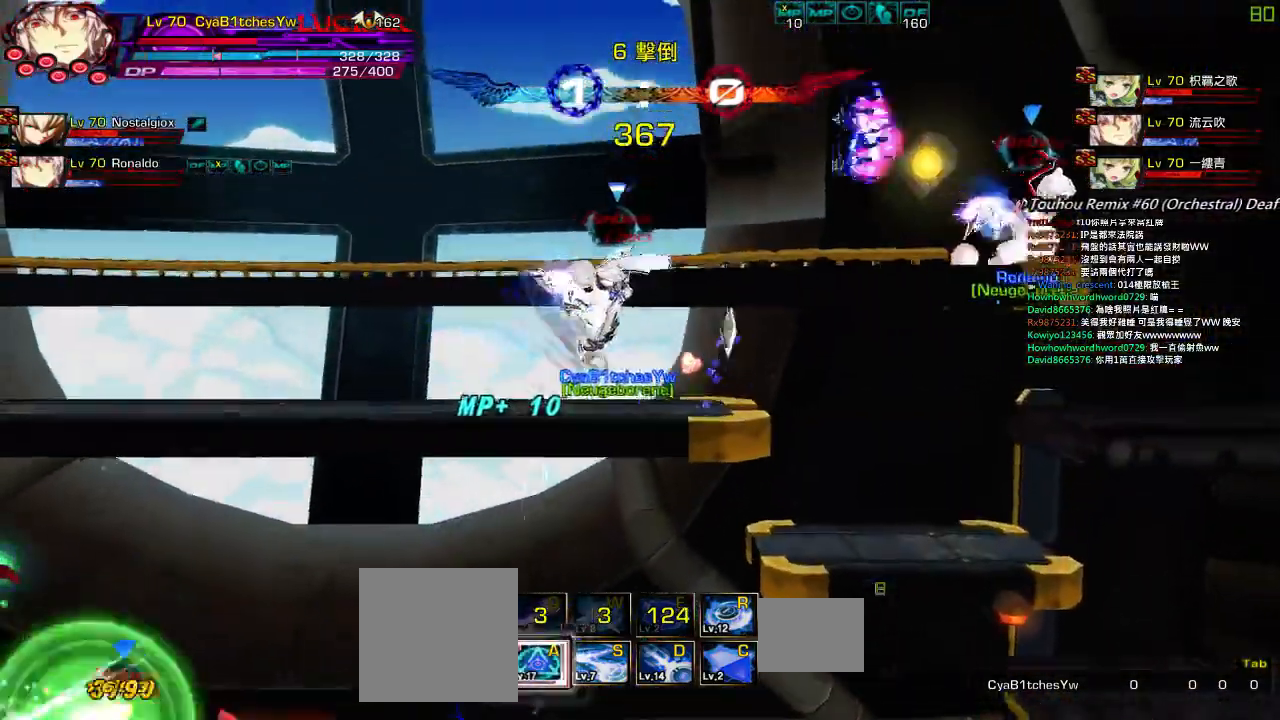
{"keys": ["left"], "events": [[117, "right", "down"], [184, "right", "up"], [250, "right", "down"], [284, "down", "down"], [350, "left", "down"], [384, "down", "up"], [384, "right", "up"], [417, "left", "up"], [484, "left", "down"]]}
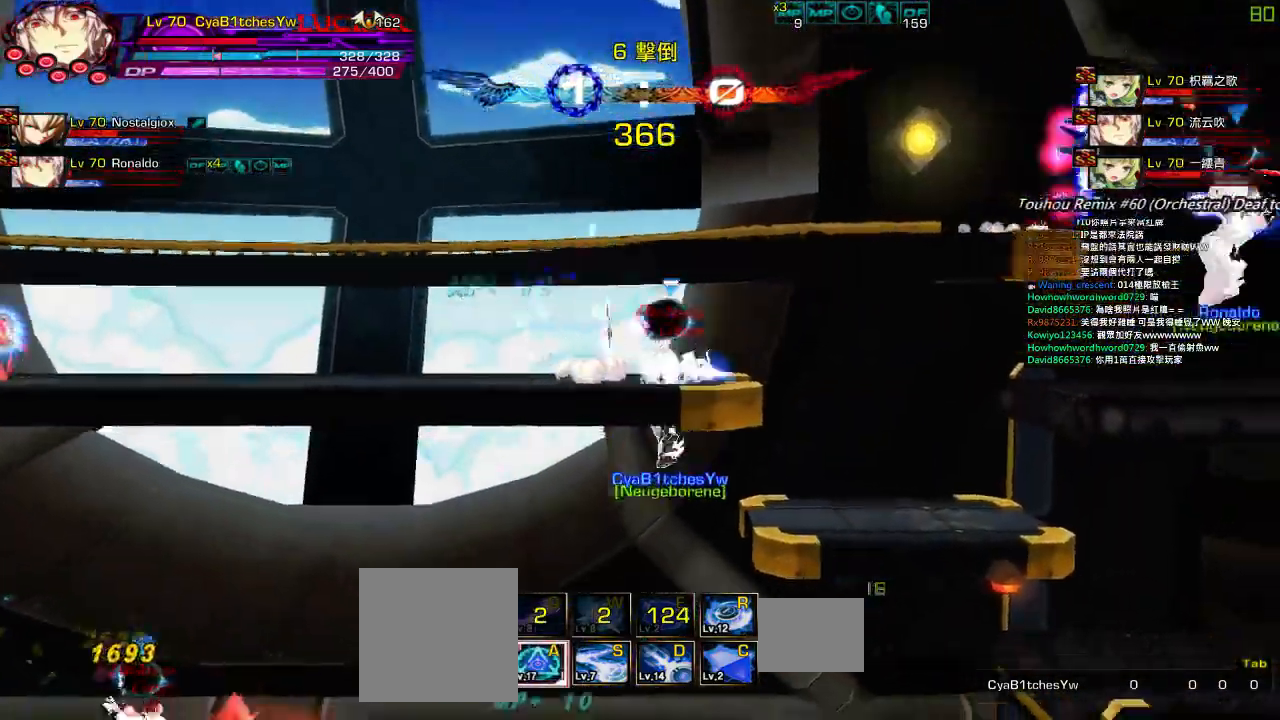
{"keys": ["left"], "events": [[50, "down", "down"], [150, "right", "down"], [184, "left", "up"], [217, "left", "down"], [250, "right", "up"], [284, "down", "up"], [317, "left", "up"], [384, "left", "down"]]}
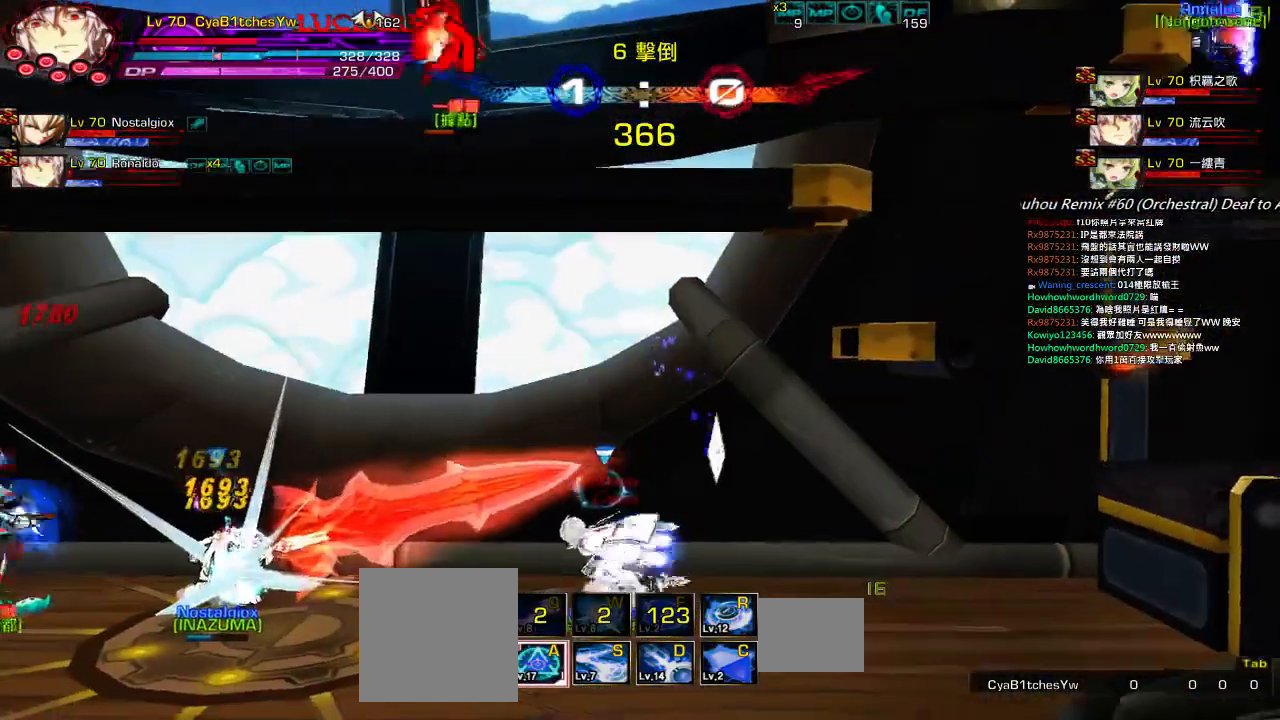
{"keys": ["down", "left"], "events": [[34, "up", "down"], [84, "right", "down"], [117, "left", "up"], [150, "right", "up"], [150, "up", "up"], [217, "right", "down"], [317, "down", "down"], [500, "left", "down"], [500, "right", "up"]]}
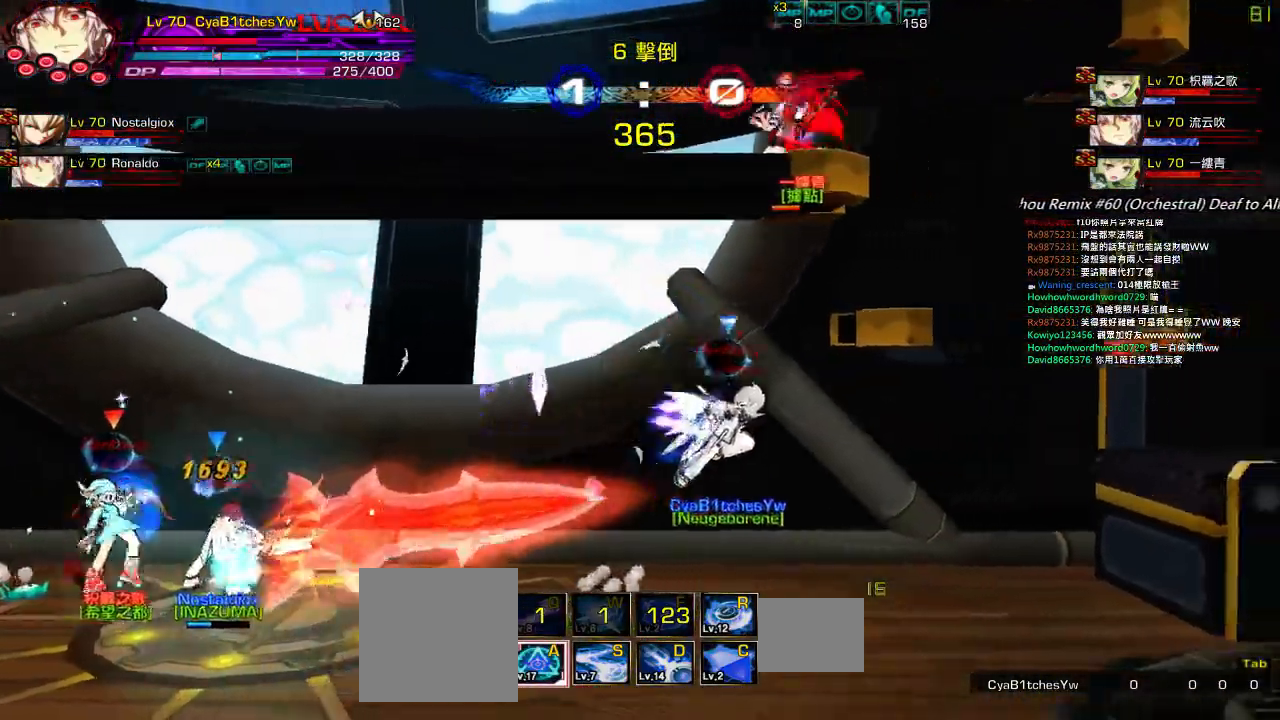
{"keys": [], "events": [[34, "down", "up"], [84, "left", "up"], [100, "left", "down"], [234, "a", "down"], [334, "a", "up"], [434, "left", "up"]]}
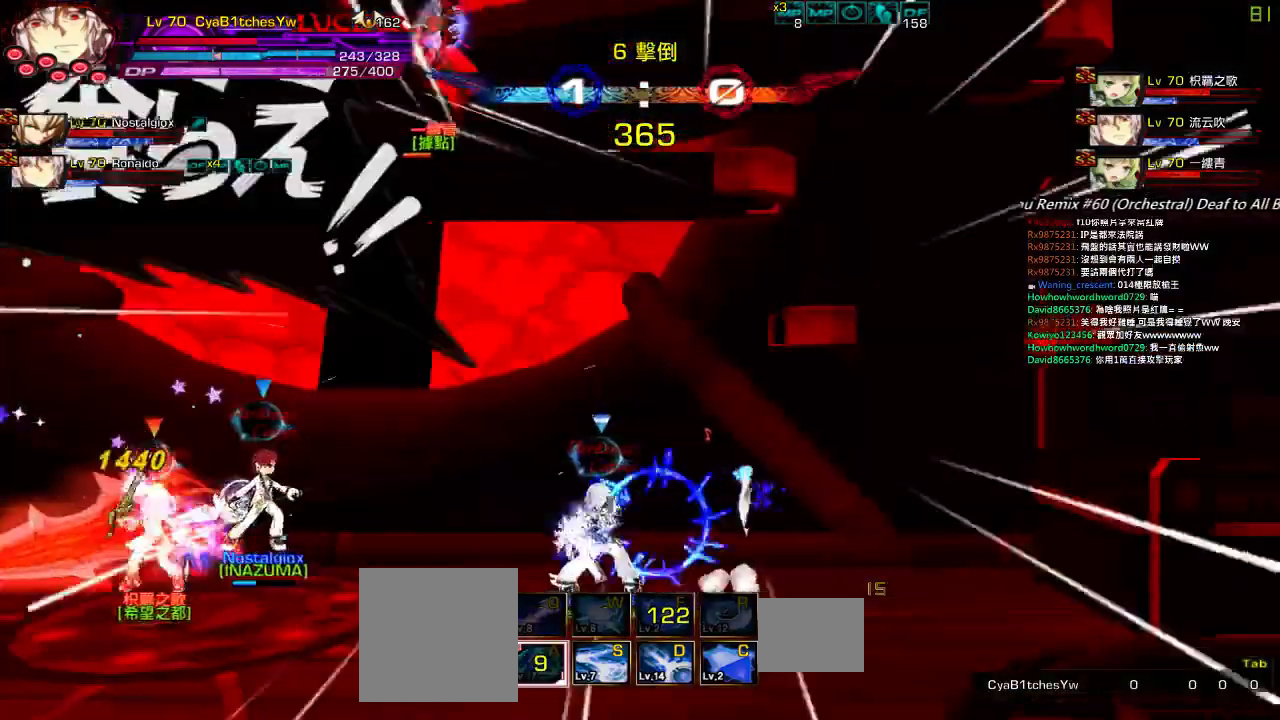
{"keys": [], "events": []}
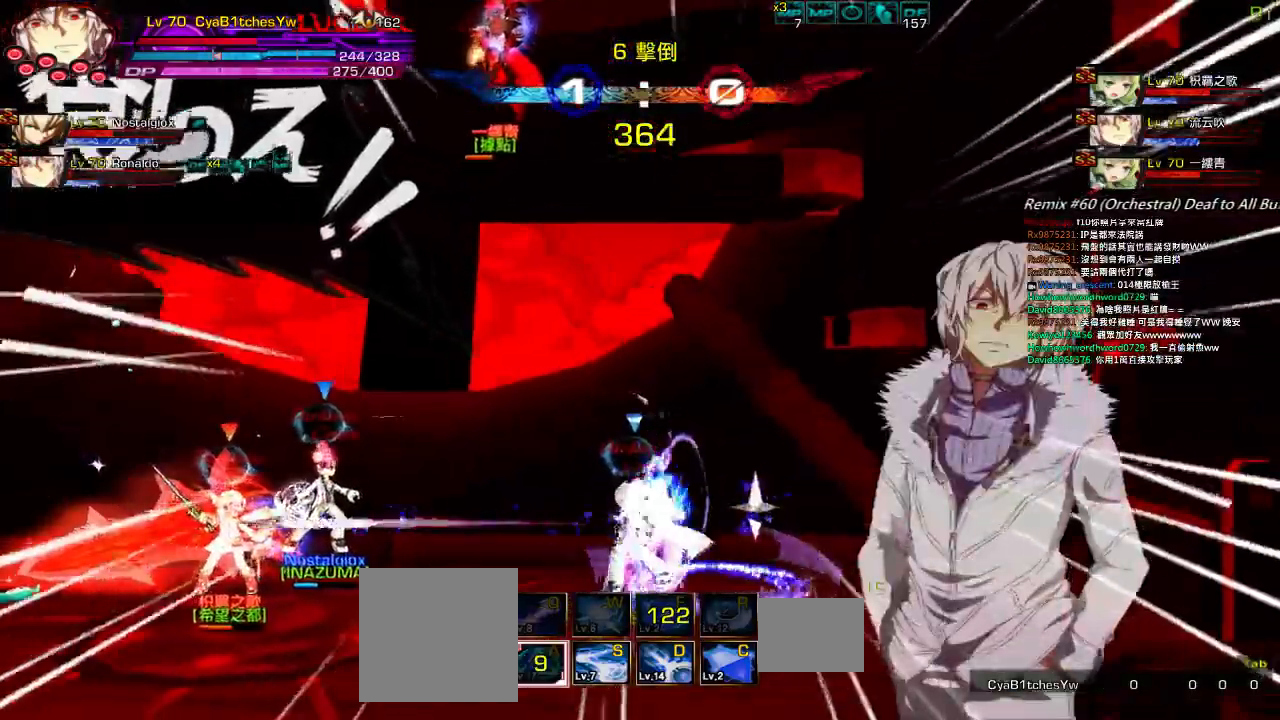
{"keys": [], "events": [[67, "left", "down"], [134, "left", "up"], [200, "left", "down"], [267, "s", "down"], [334, "s", "up"], [384, "s", "down"], [500, "left", "up"], [500, "s", "up"]]}
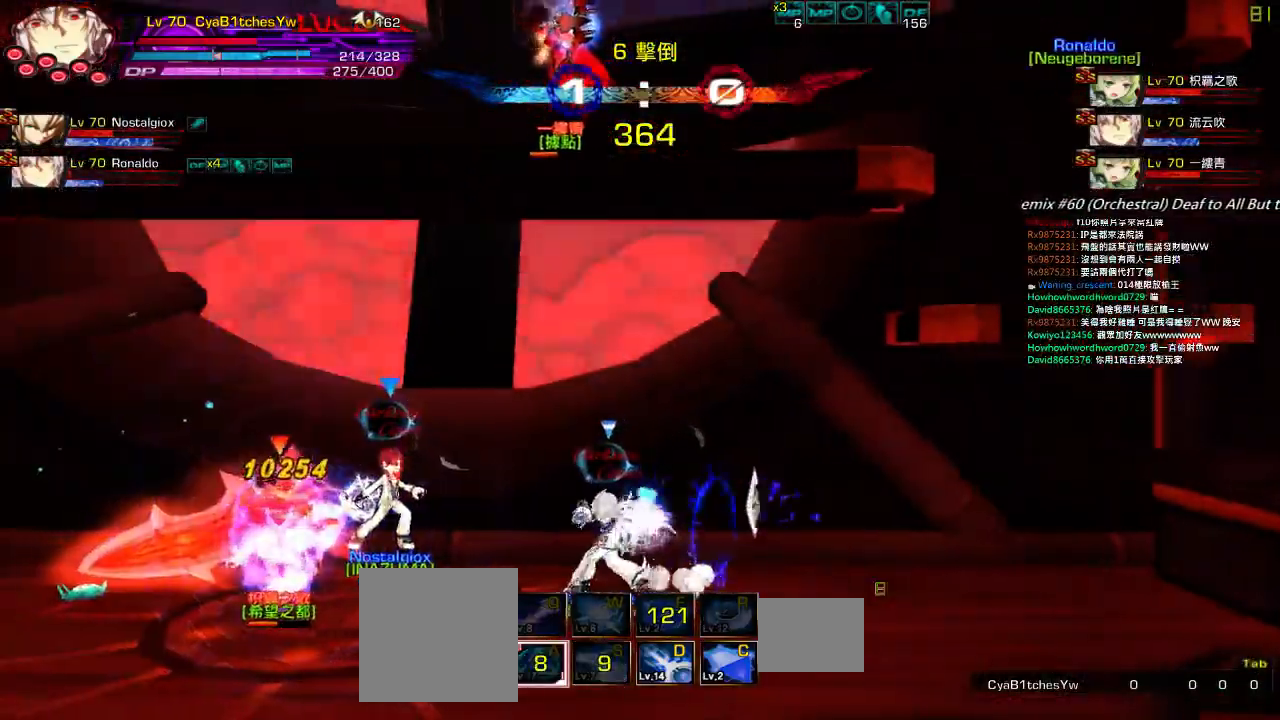
{"keys": ["left"], "events": [[234, "left", "down"], [300, "left", "up"], [367, "left", "down"], [400, "d", "down"], [500, "d", "up"]]}
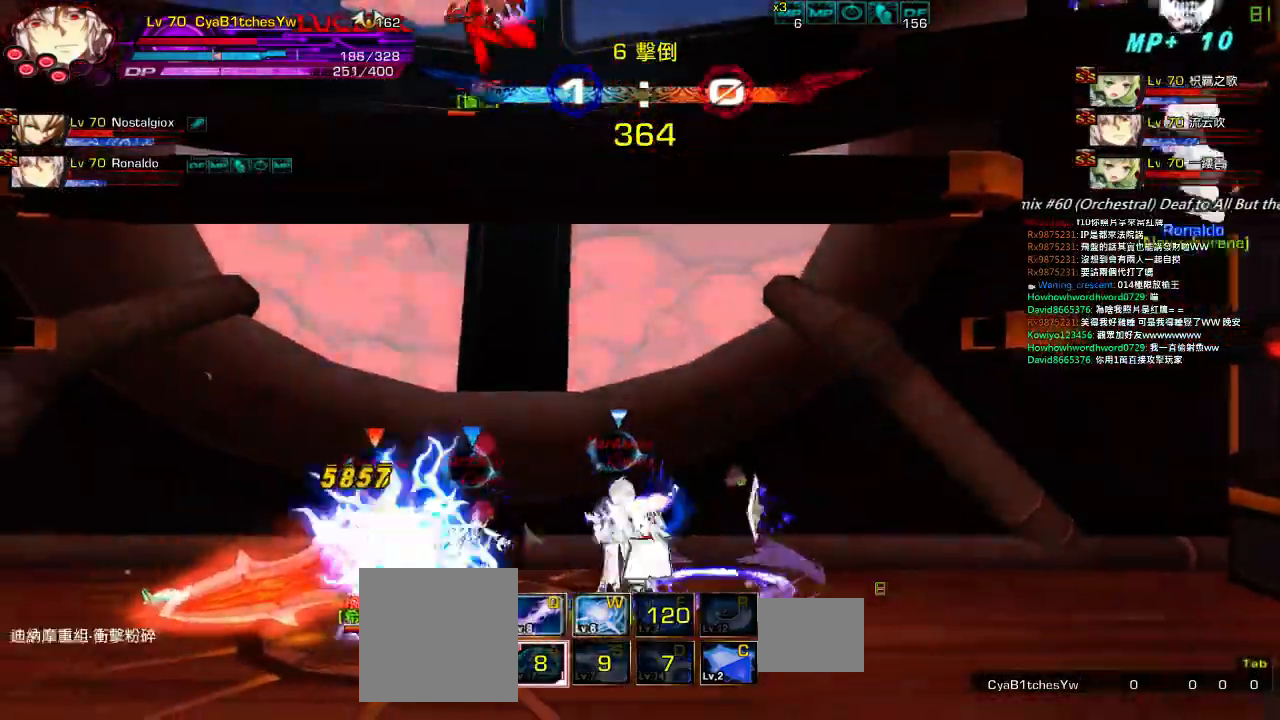
{"keys": [], "events": [[67, "d", "down"], [134, "d", "up"], [200, "d", "down"], [267, "d", "up"], [334, "left", "up"]]}